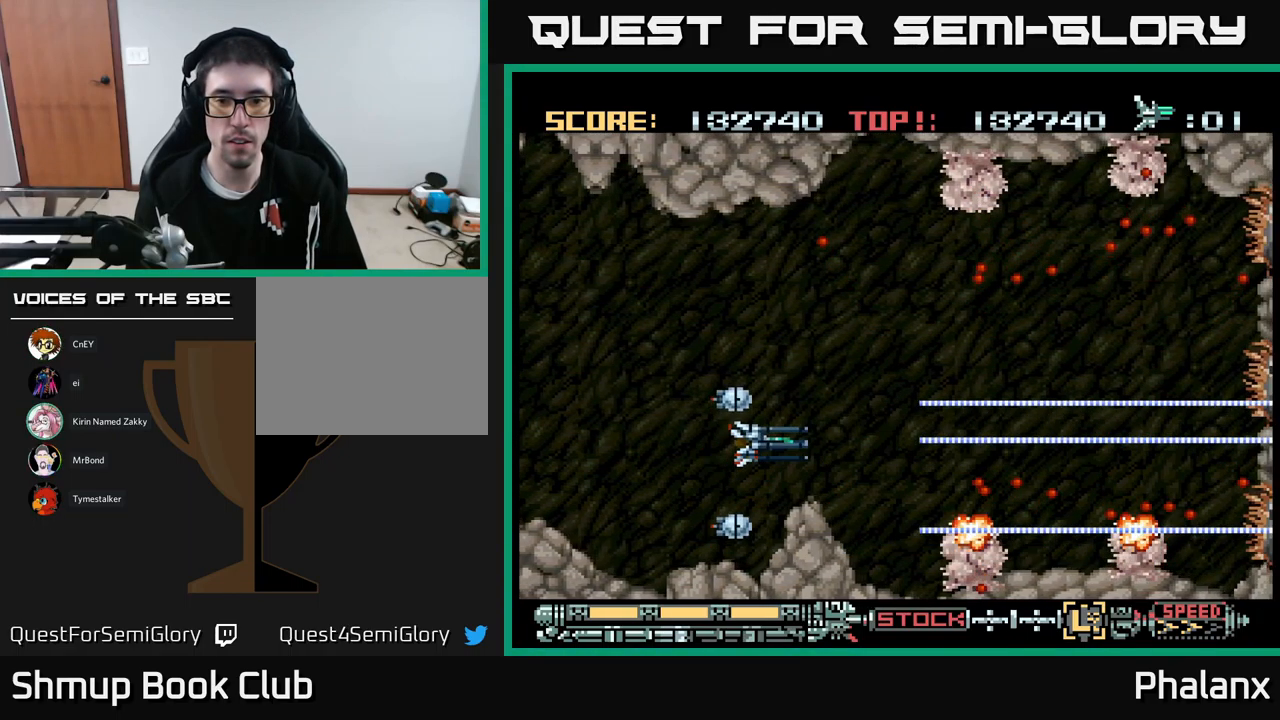
Gameplay with a controller (Xbox layout); each line is a JSON object with the inputs held at the frame after it. "events" lists button and stick changes between this image and that frame as [ms after this image, input, new state], when the widget could be followed in between. Not read: left_stick right_stick.
{"buttons": ["B", "DPAD_DOWN", "DPAD_RIGHT"], "events": [[401, "DPAD_DOWN", "down"]]}
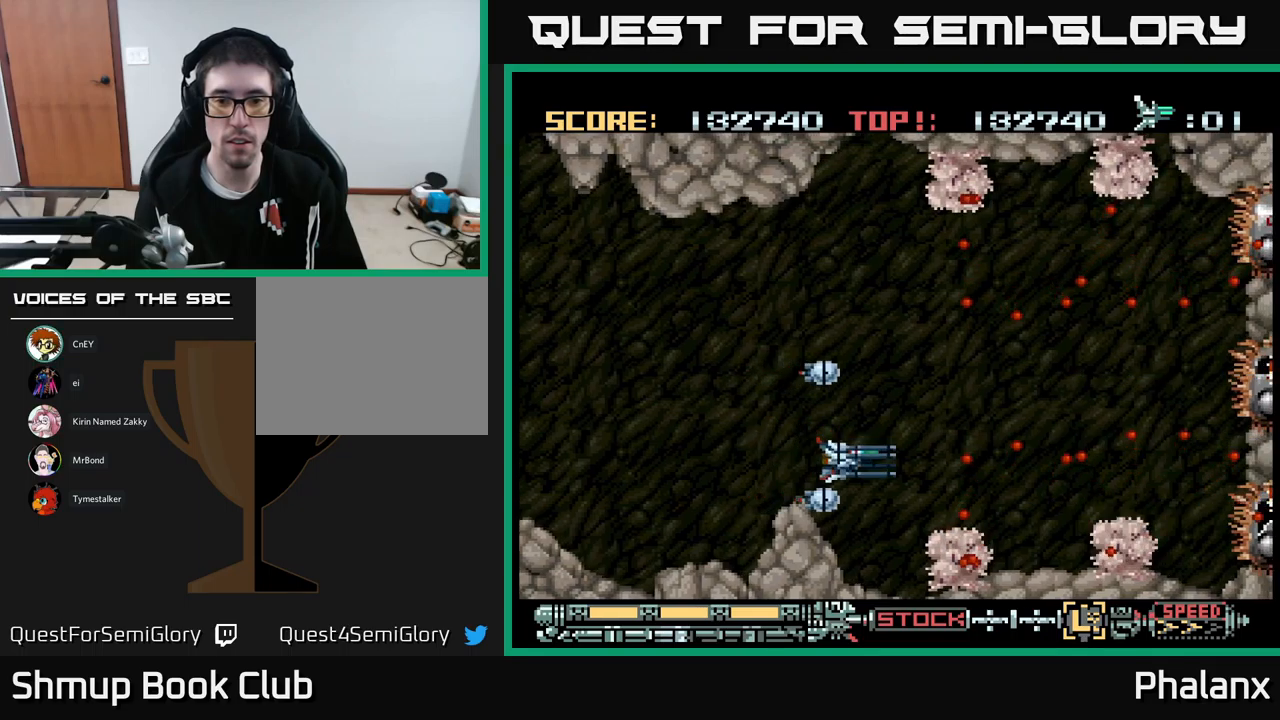
{"buttons": ["B", "DPAD_LEFT"], "events": [[100, "DPAD_RIGHT", "up"], [117, "DPAD_DOWN", "up"], [383, "DPAD_LEFT", "down"]]}
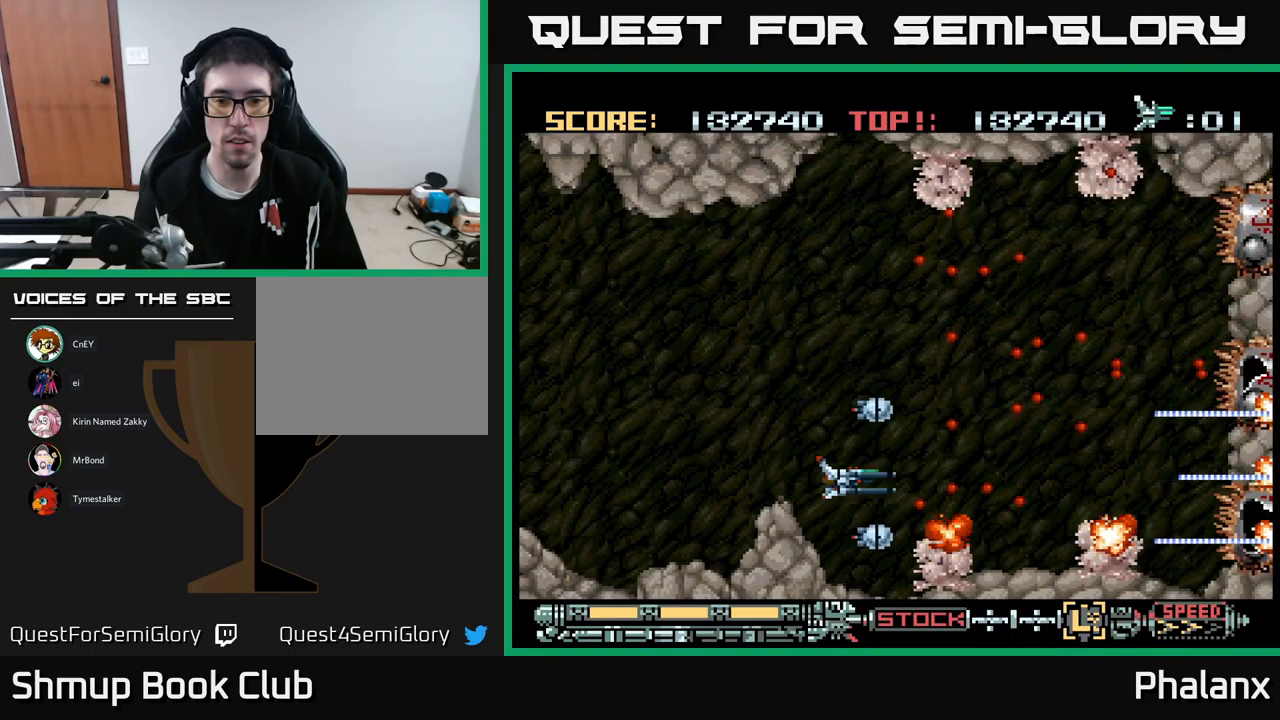
{"buttons": ["B"], "events": [[67, "DPAD_LEFT", "up"], [133, "DPAD_DOWN", "down"], [267, "DPAD_DOWN", "up"]]}
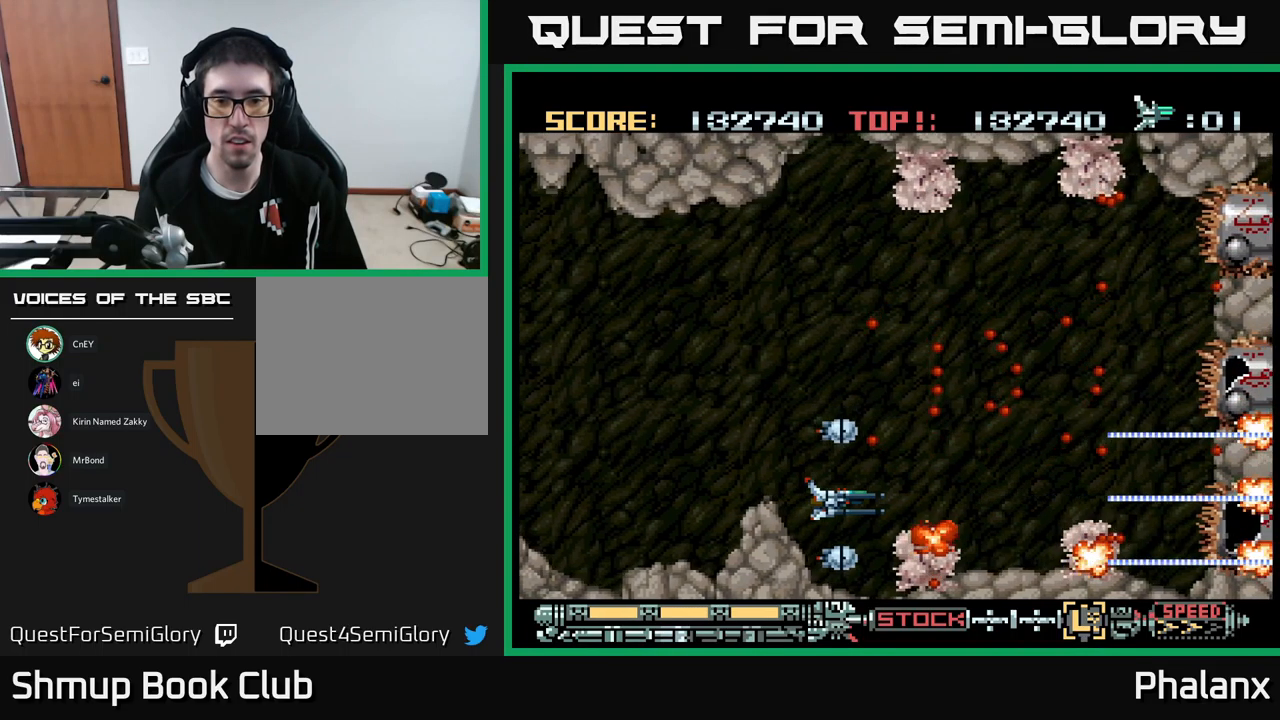
{"buttons": ["B"], "events": []}
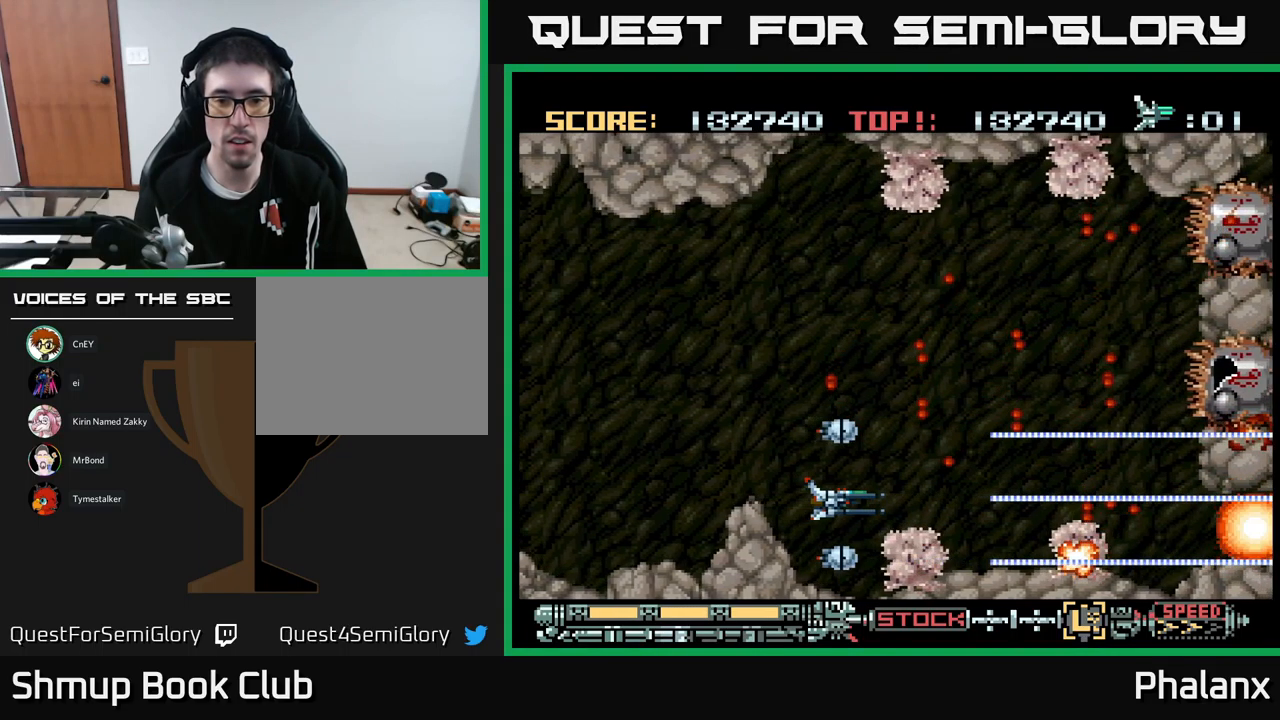
{"buttons": ["B"], "events": []}
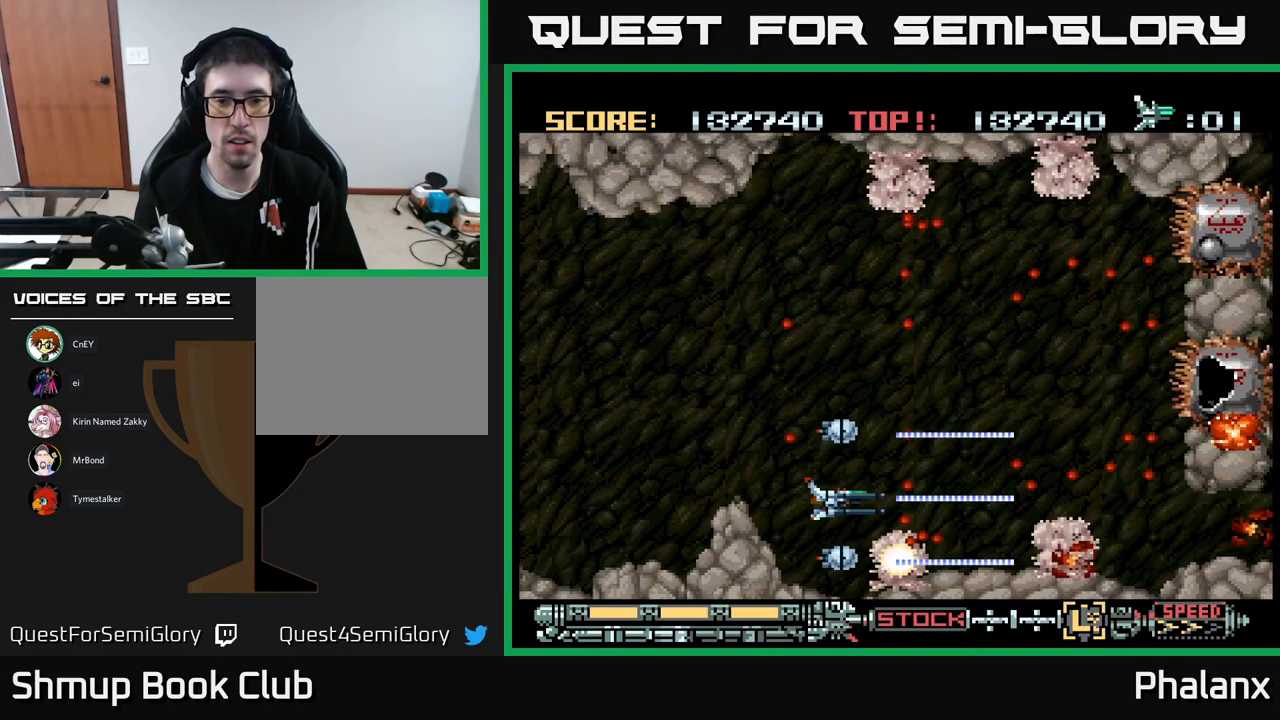
{"buttons": ["B"], "events": [[50, "DPAD_UP", "down"], [133, "DPAD_UP", "up"], [267, "DPAD_LEFT", "down"], [333, "DPAD_UP", "down"], [433, "DPAD_UP", "up"], [450, "DPAD_LEFT", "up"]]}
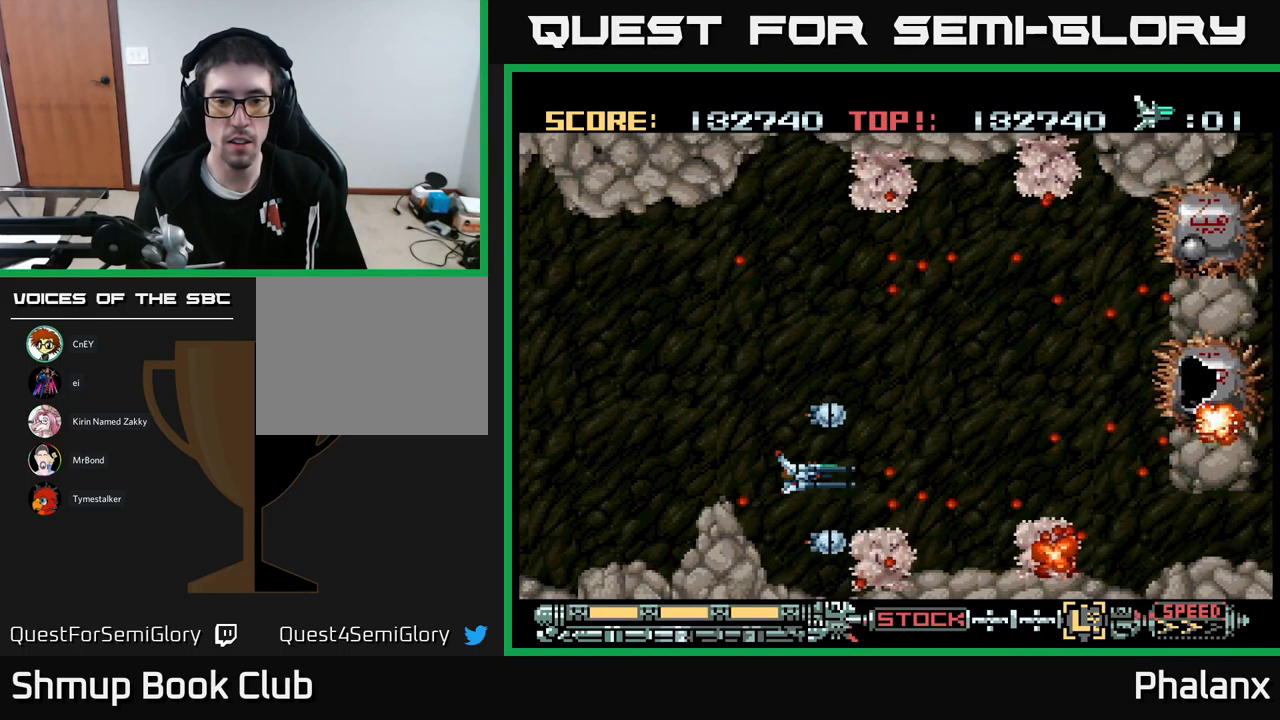
{"buttons": ["B"], "events": [[183, "DPAD_LEFT", "down"], [300, "DPAD_LEFT", "up"]]}
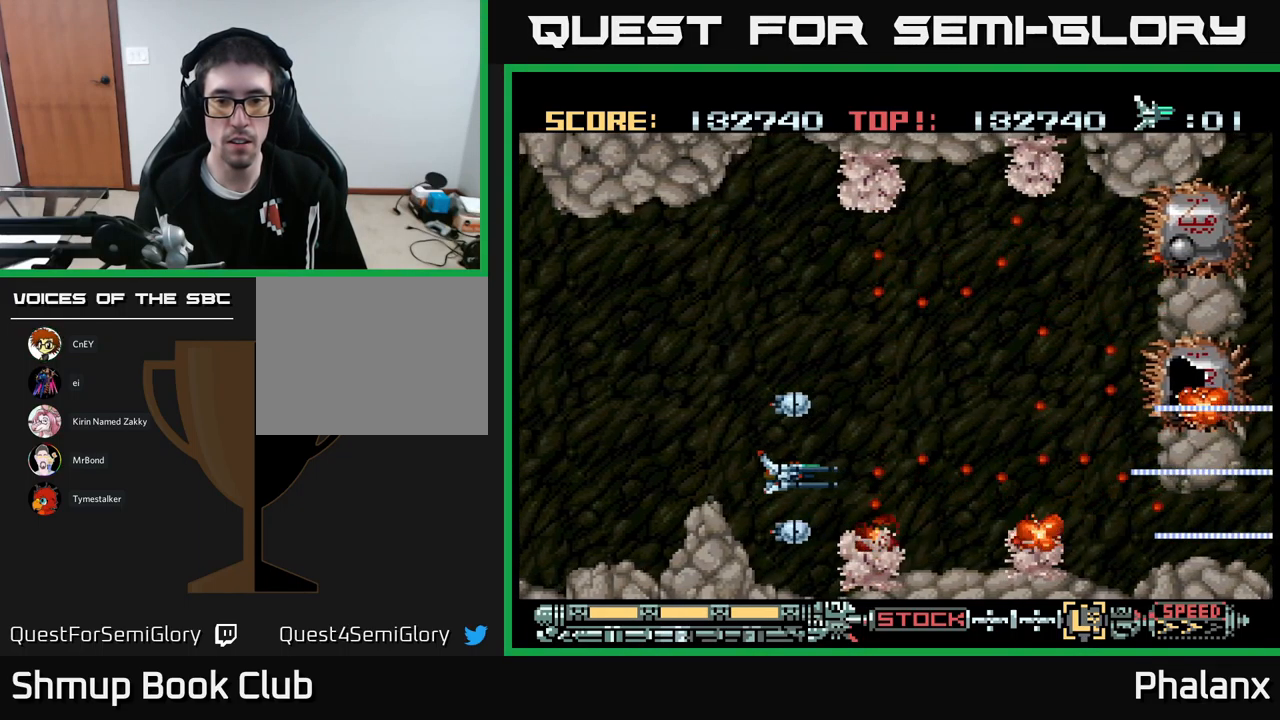
{"buttons": ["B"], "events": [[167, "DPAD_LEFT", "down"], [317, "DPAD_LEFT", "up"]]}
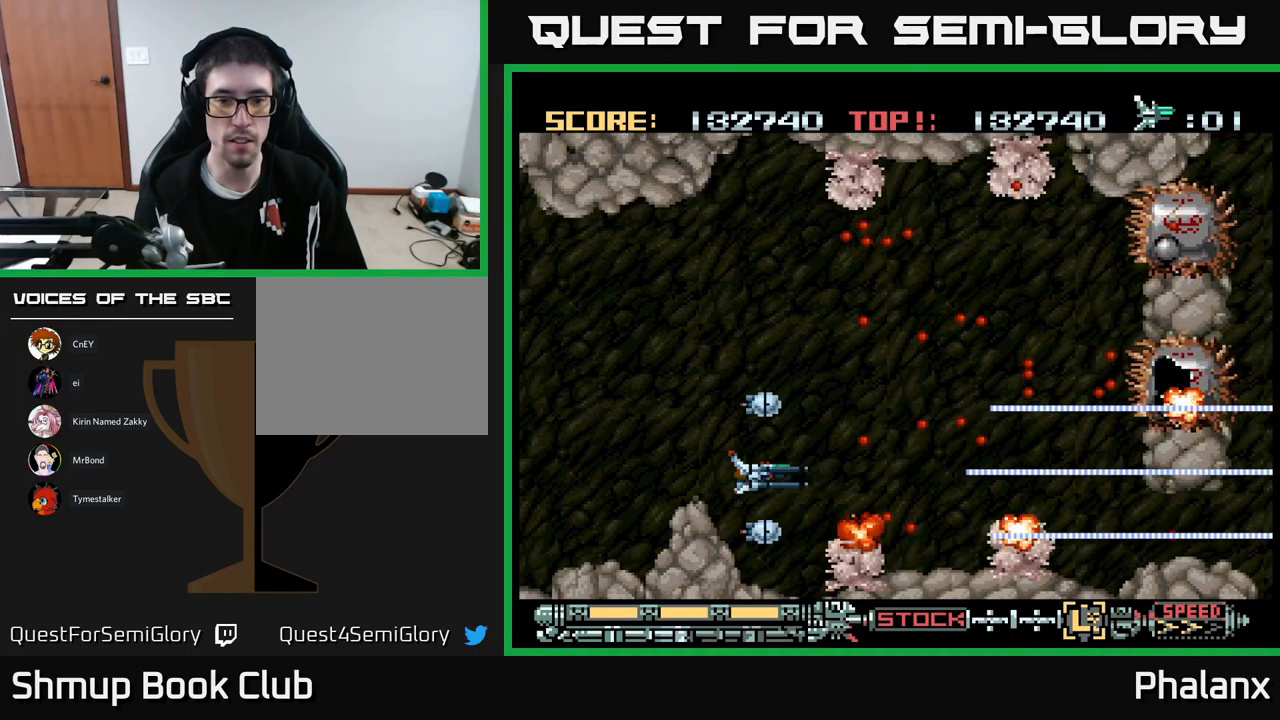
{"buttons": ["B", "DPAD_LEFT"], "events": [[33, "DPAD_LEFT", "down"], [133, "DPAD_LEFT", "up"], [433, "DPAD_LEFT", "down"]]}
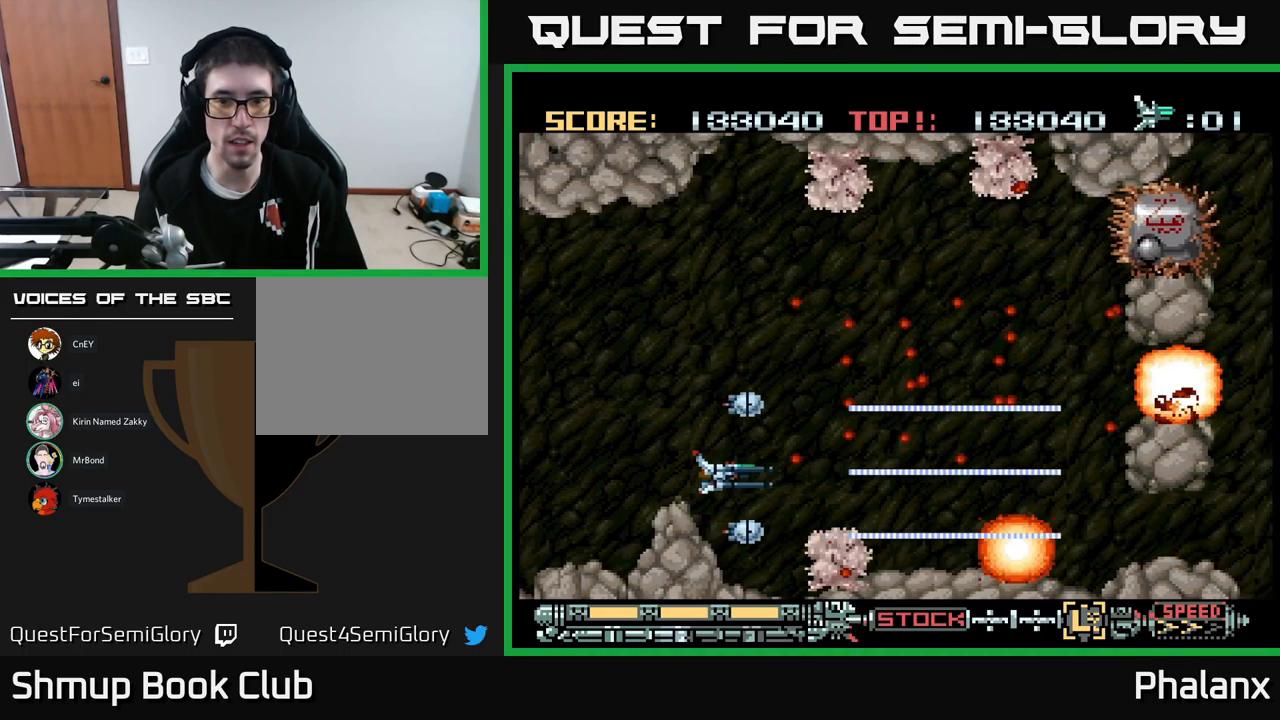
{"buttons": ["B", "DPAD_UP"], "events": [[50, "DPAD_UP", "down"], [500, "DPAD_LEFT", "up"]]}
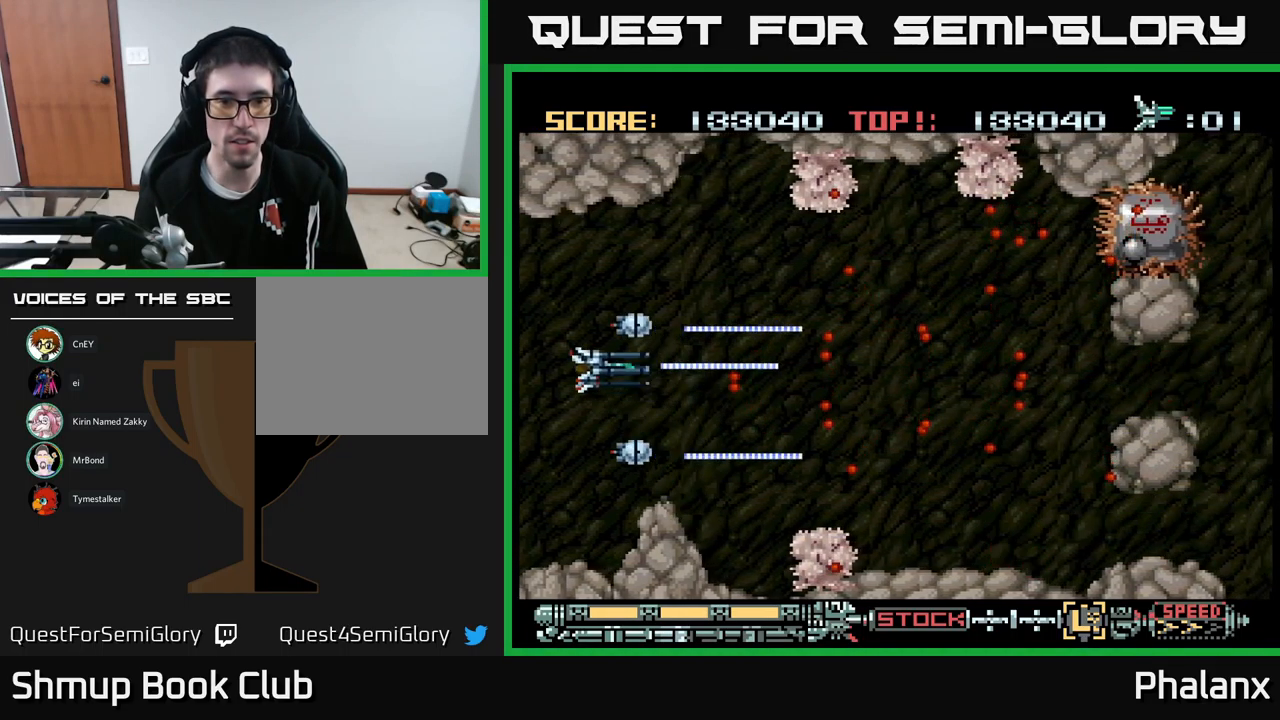
{"buttons": ["B", "DPAD_UP"], "events": [[83, "DPAD_RIGHT", "down"], [417, "DPAD_RIGHT", "up"]]}
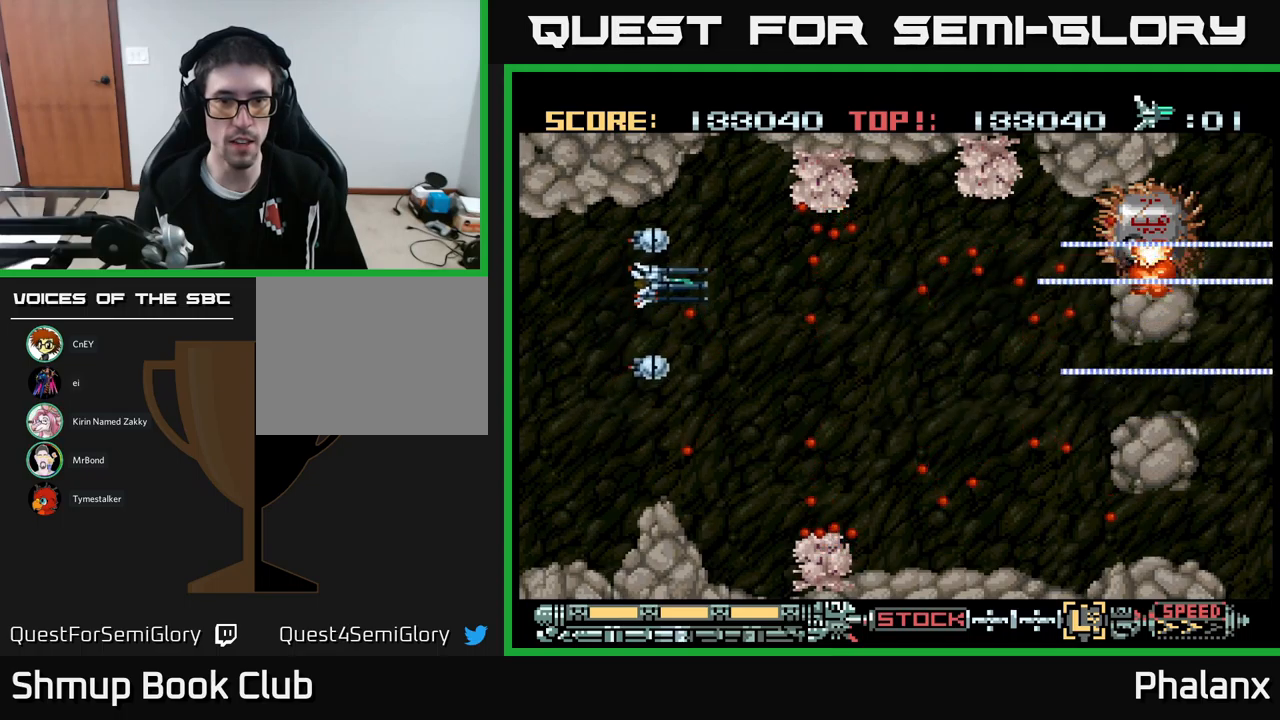
{"buttons": ["B"], "events": [[117, "DPAD_RIGHT", "down"], [317, "DPAD_UP", "up"], [367, "DPAD_RIGHT", "up"]]}
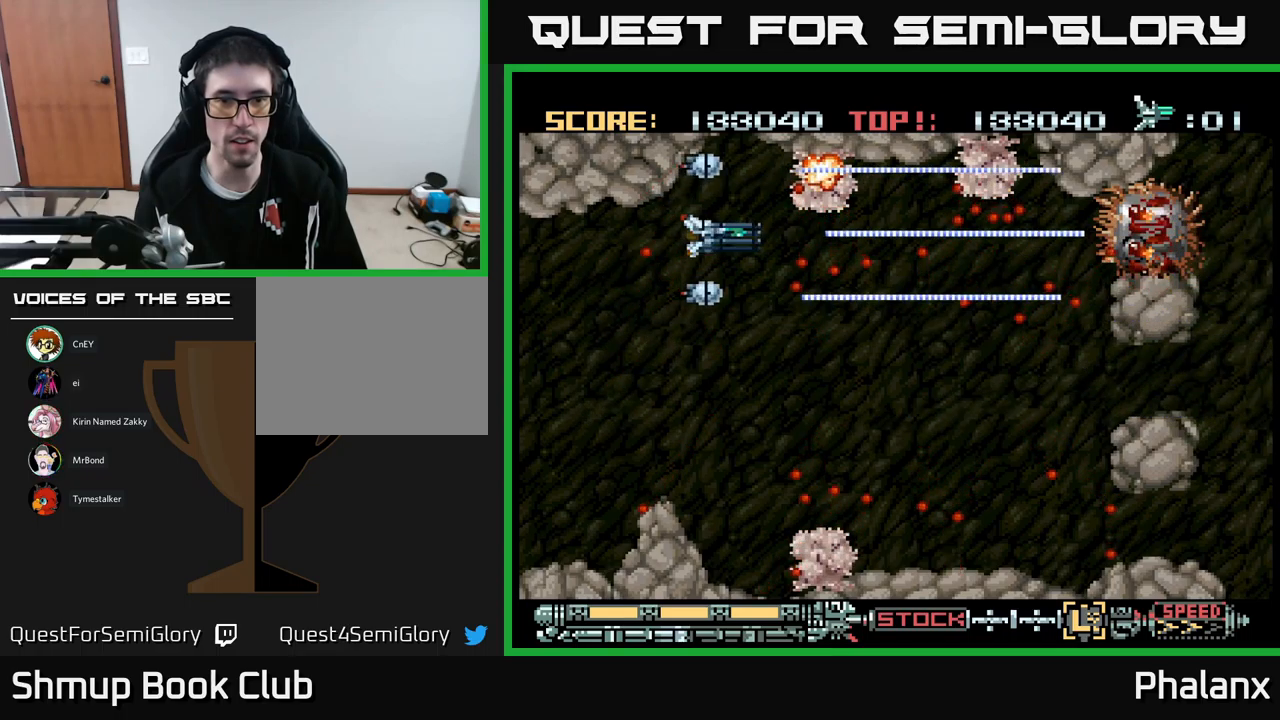
{"buttons": ["B"], "events": [[184, "DPAD_LEFT", "down"], [334, "DPAD_LEFT", "up"]]}
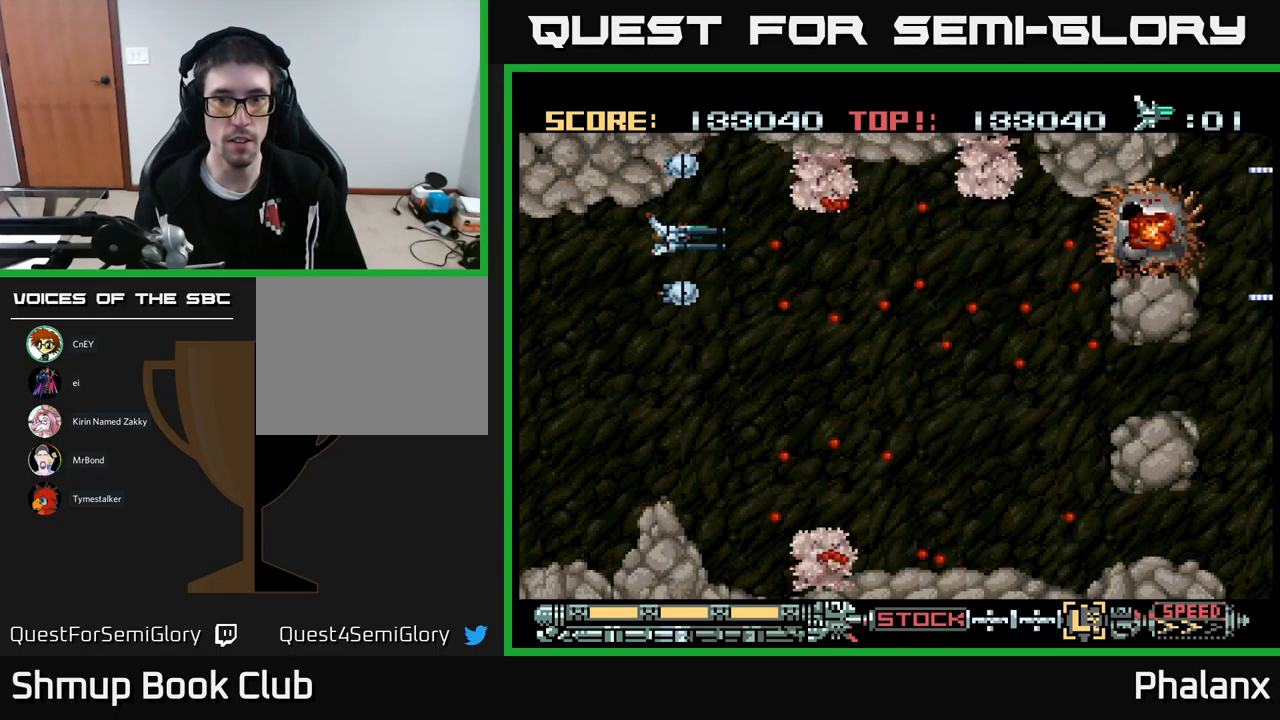
{"buttons": ["B"], "events": []}
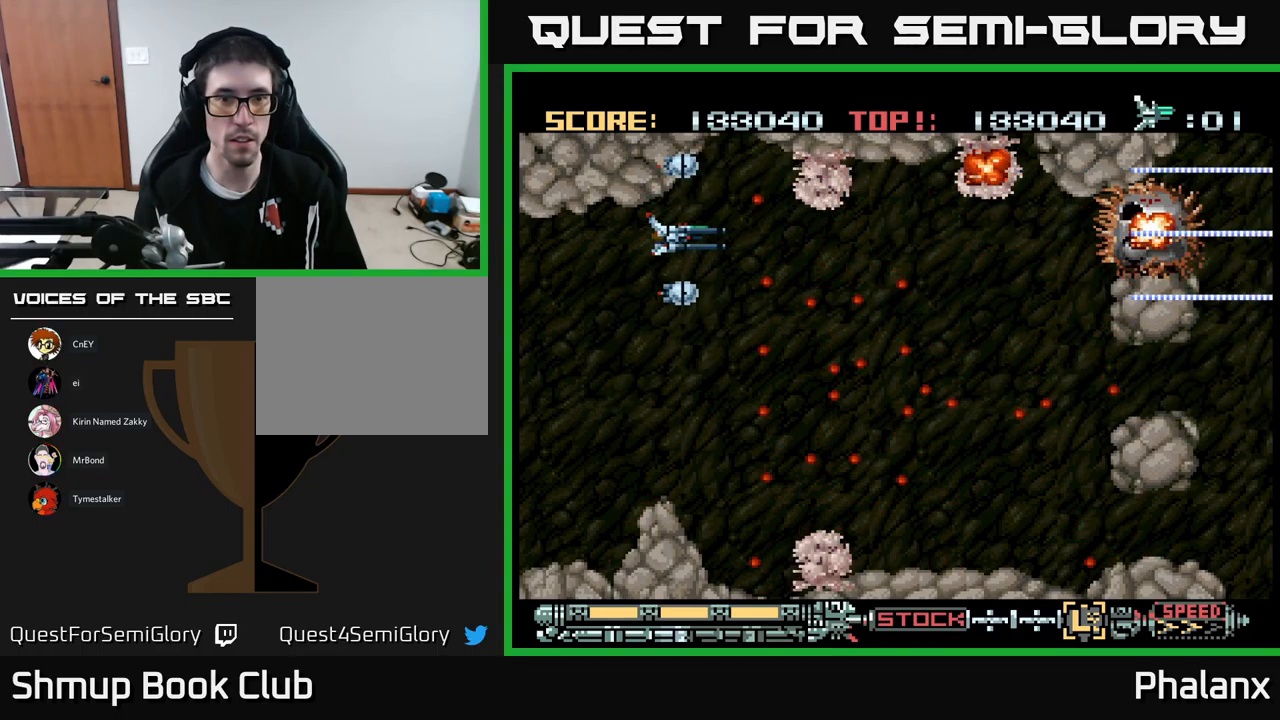
{"buttons": ["B"], "events": []}
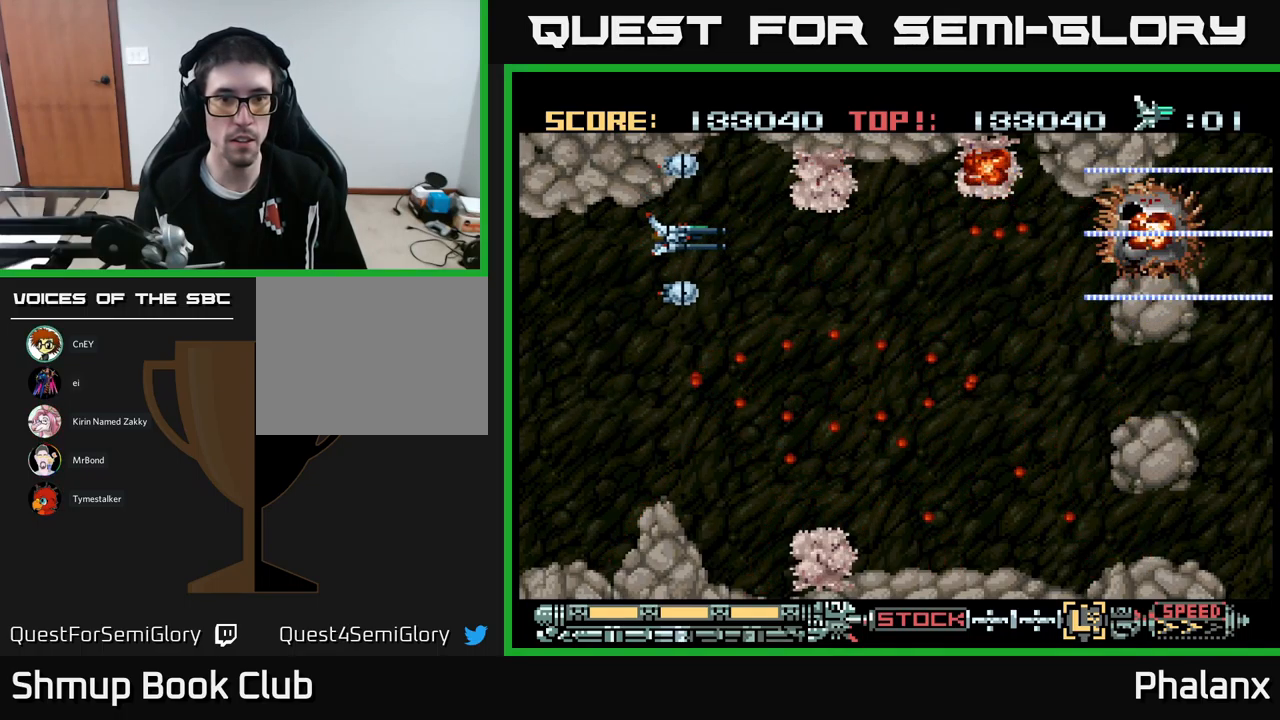
{"buttons": ["B"], "events": []}
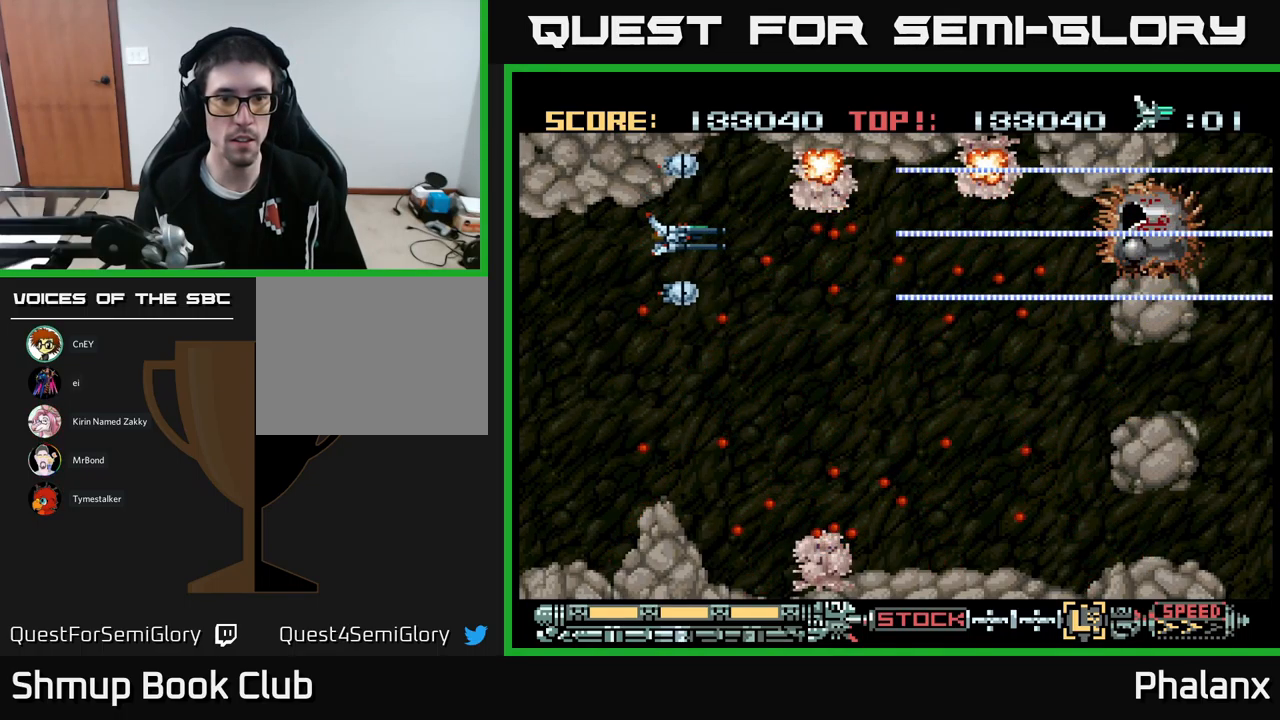
{"buttons": ["B", "Y"], "events": [[317, "DPAD_LEFT", "down"], [467, "Y", "down"], [484, "DPAD_LEFT", "up"]]}
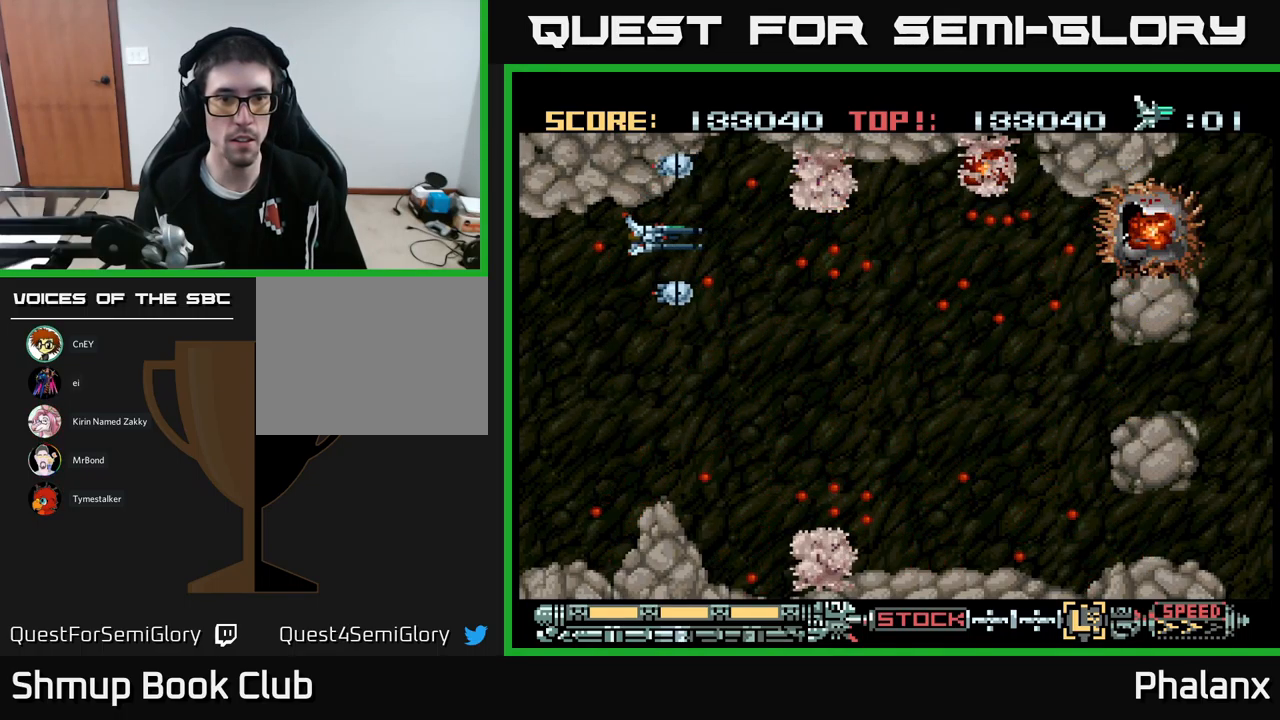
{"buttons": ["B", "DPAD_LEFT"], "events": [[67, "Y", "up"], [84, "DPAD_LEFT", "down"], [234, "DPAD_LEFT", "up"], [450, "DPAD_LEFT", "down"]]}
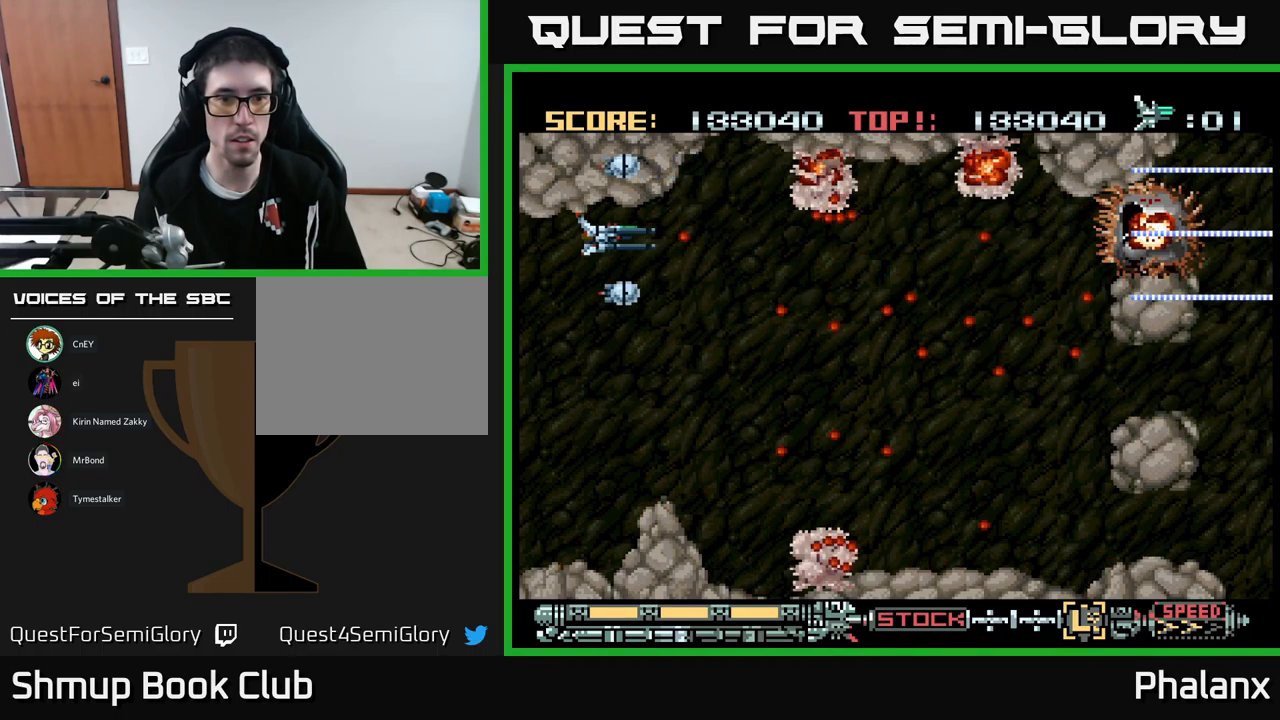
{"buttons": ["B"], "events": [[50, "DPAD_LEFT", "up"], [267, "DPAD_DOWN", "down"], [417, "DPAD_DOWN", "up"]]}
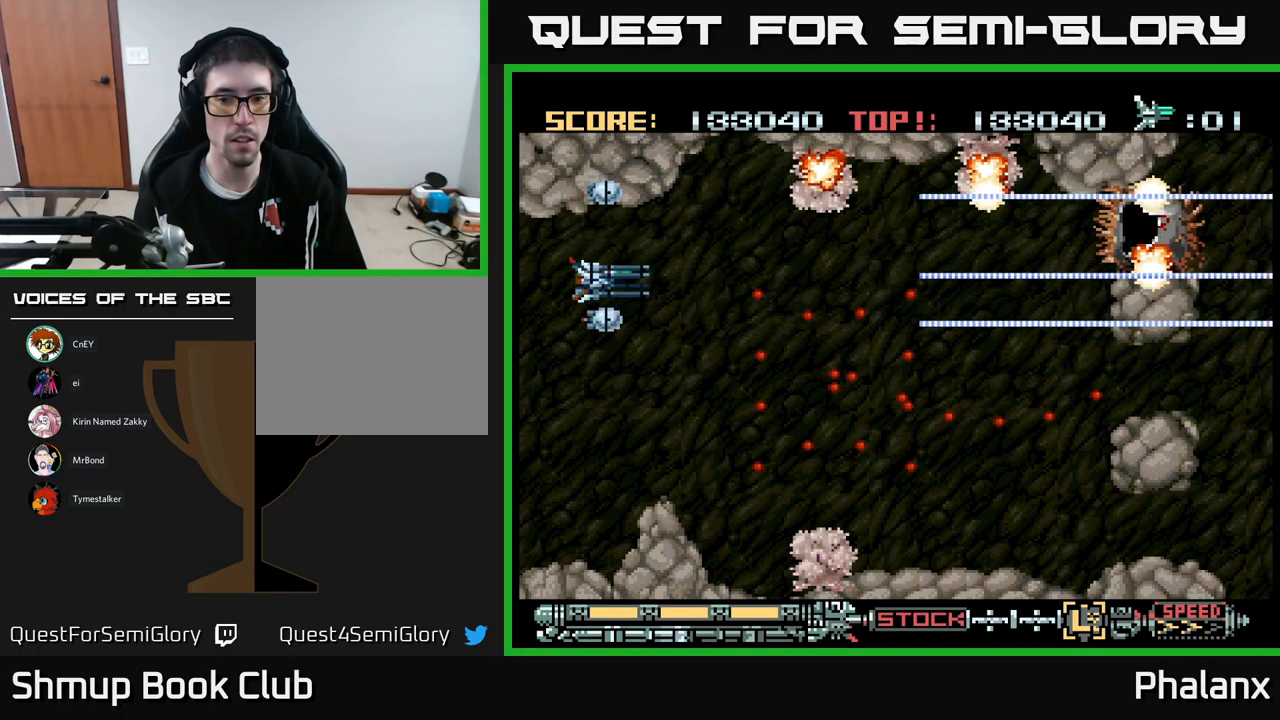
{"buttons": ["B", "DPAD_DOWN"], "events": [[334, "DPAD_DOWN", "down"]]}
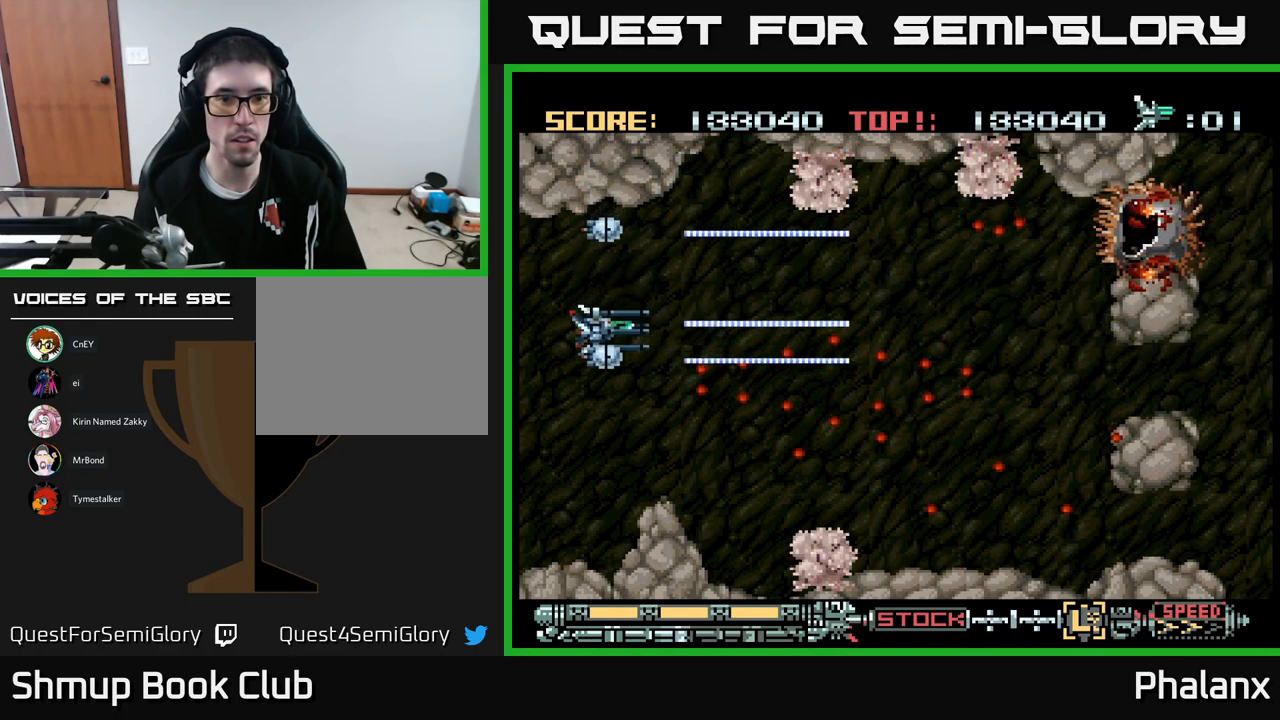
{"buttons": ["B", "DPAD_LEFT"], "events": [[433, "DPAD_DOWN", "up"], [466, "DPAD_LEFT", "down"]]}
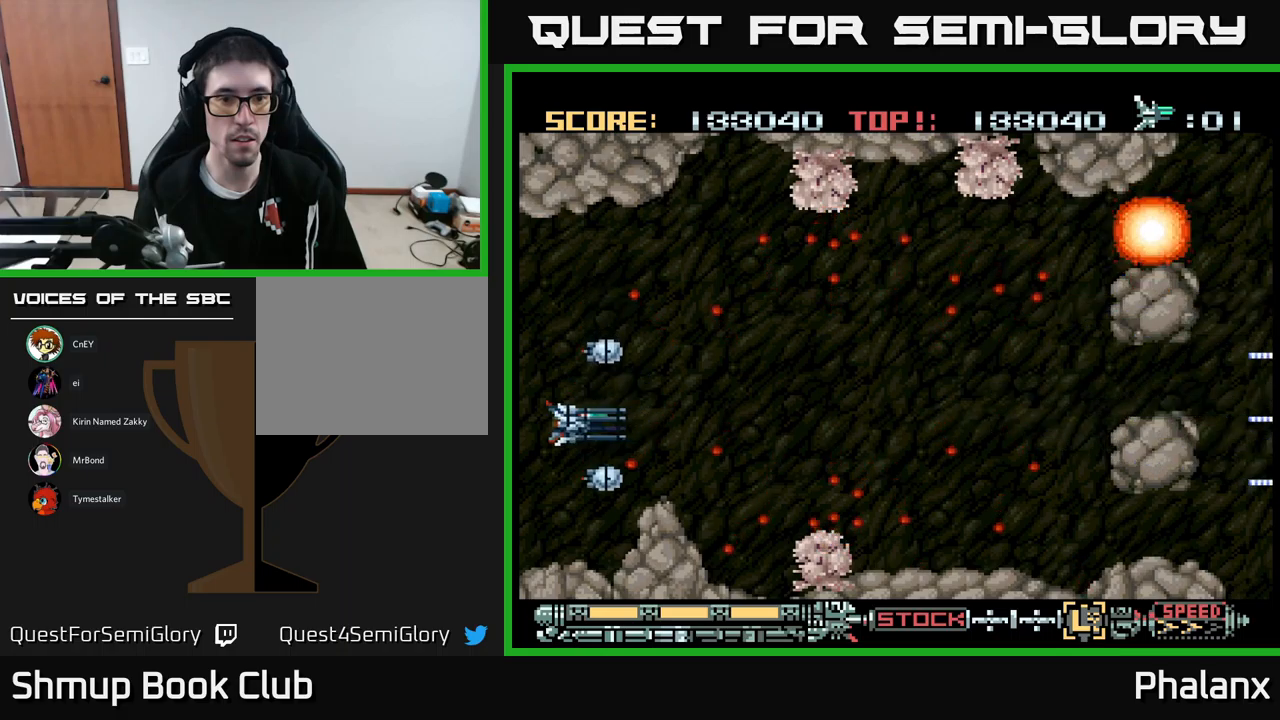
{"buttons": ["B", "DPAD_DOWN"], "events": [[34, "DPAD_UP", "down"], [134, "DPAD_LEFT", "up"], [134, "DPAD_UP", "up"], [184, "DPAD_RIGHT", "down"], [250, "DPAD_DOWN", "down"], [300, "DPAD_RIGHT", "up"]]}
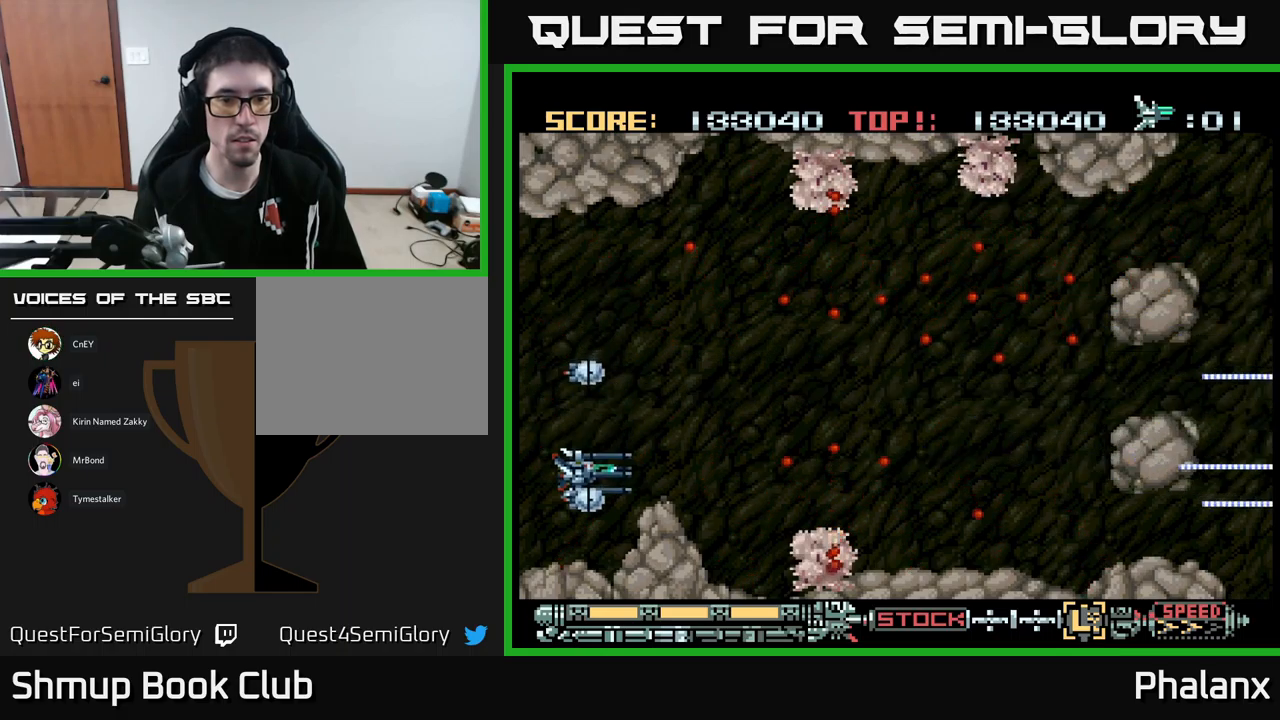
{"buttons": ["B"], "events": [[50, "DPAD_DOWN", "up"], [50, "DPAD_LEFT", "down"], [150, "DPAD_LEFT", "up"]]}
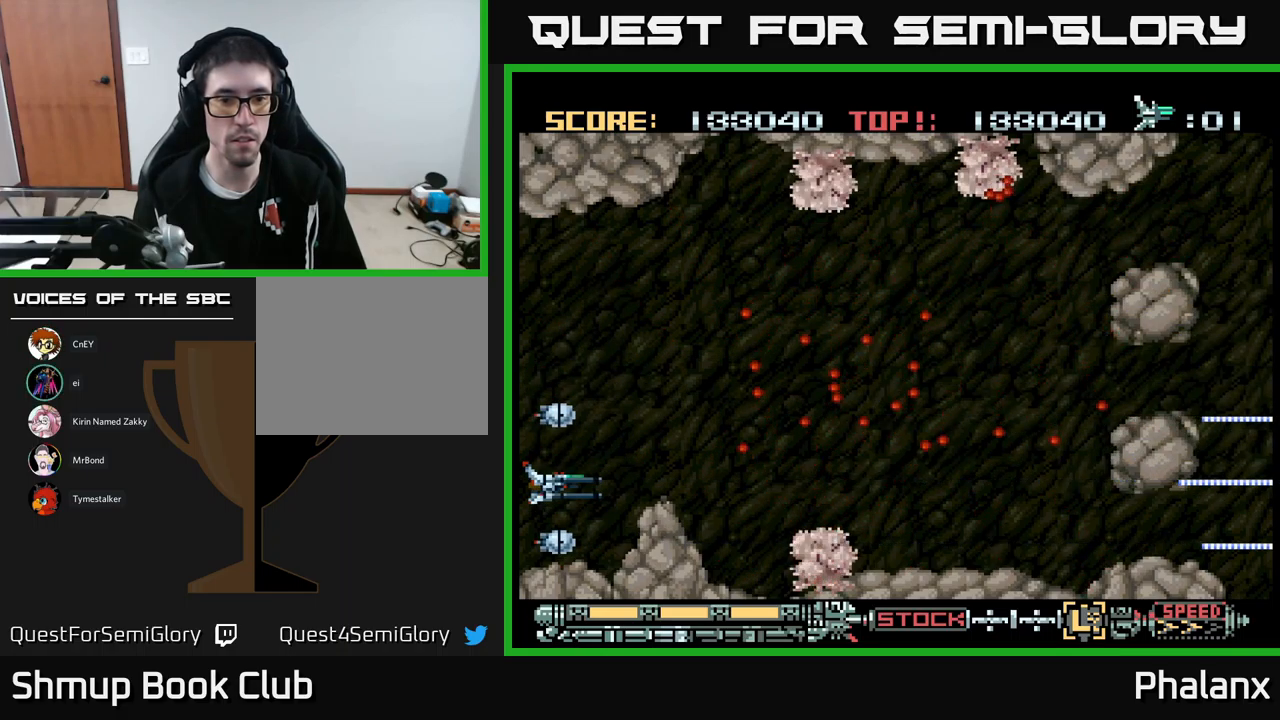
{"buttons": ["B"], "events": []}
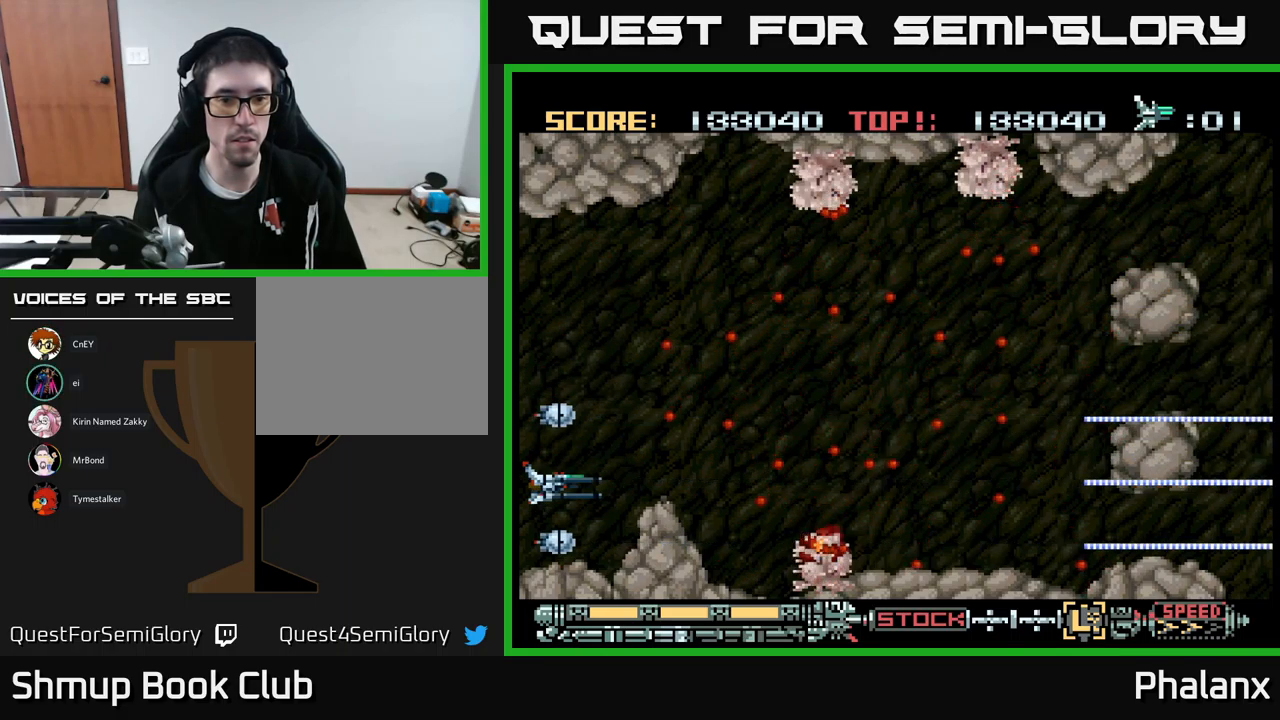
{"buttons": ["B", "DPAD_DOWN"], "events": [[134, "DPAD_UP", "down"], [334, "DPAD_UP", "up"], [467, "DPAD_DOWN", "down"]]}
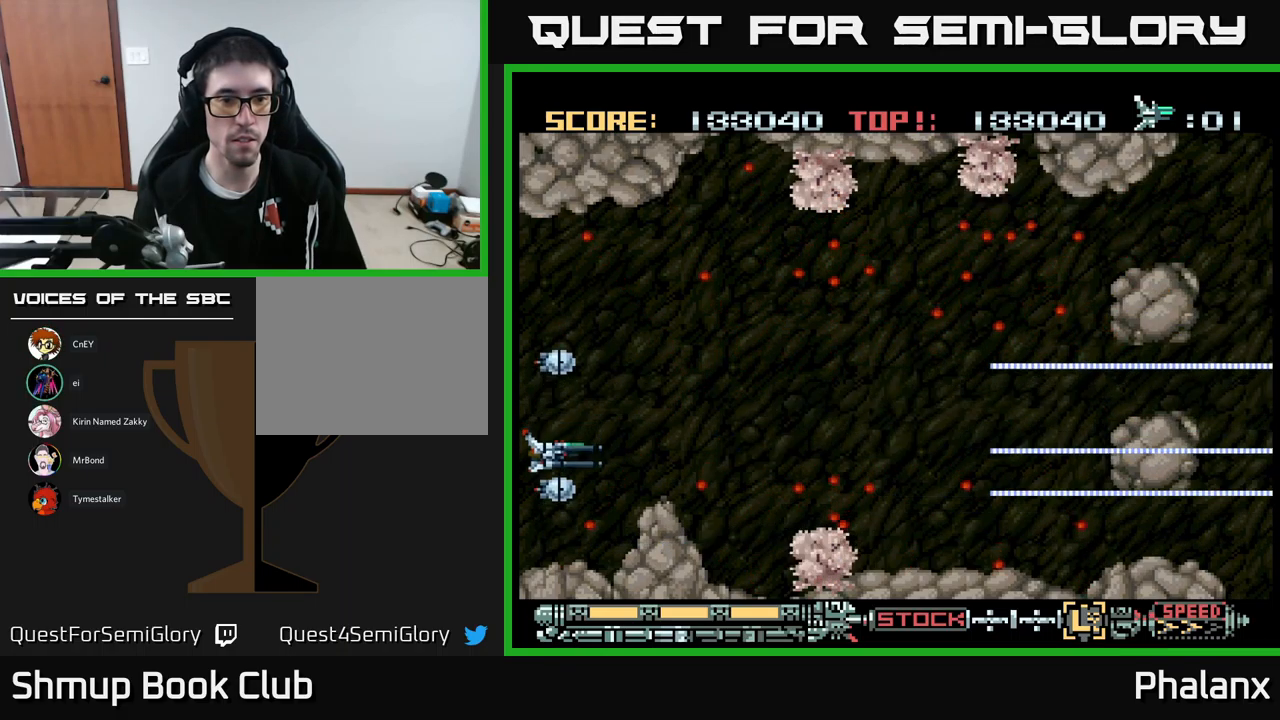
{"buttons": ["B"], "events": [[134, "DPAD_DOWN", "up"]]}
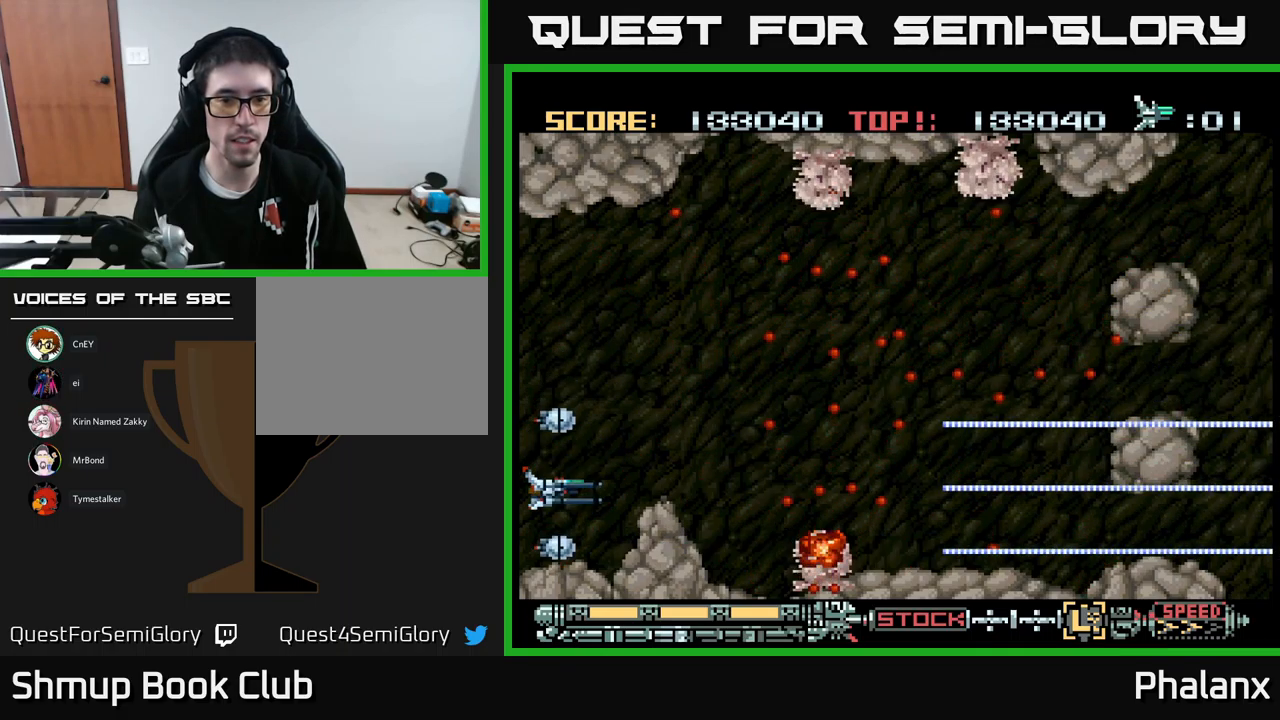
{"buttons": ["B"], "events": []}
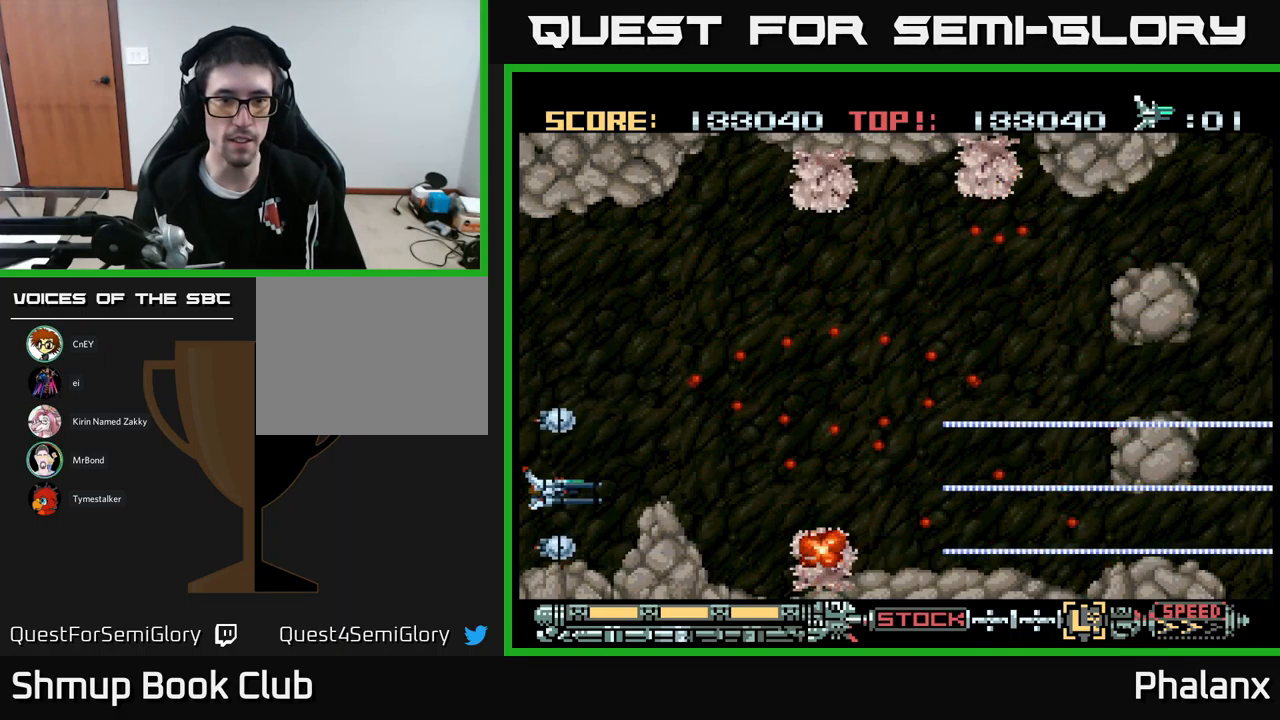
{"buttons": ["B"], "events": [[234, "DPAD_UP", "down"], [467, "DPAD_UP", "up"]]}
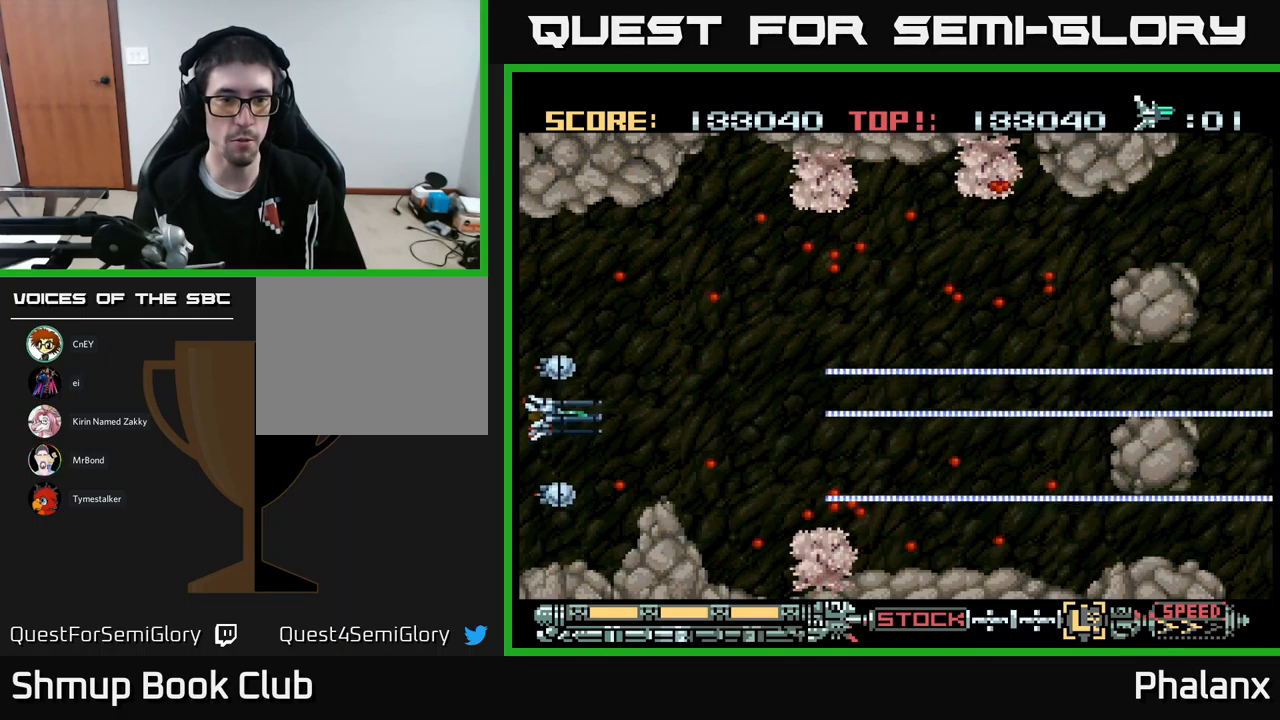
{"buttons": ["B"], "events": [[100, "DPAD_DOWN", "down"], [284, "DPAD_DOWN", "up"]]}
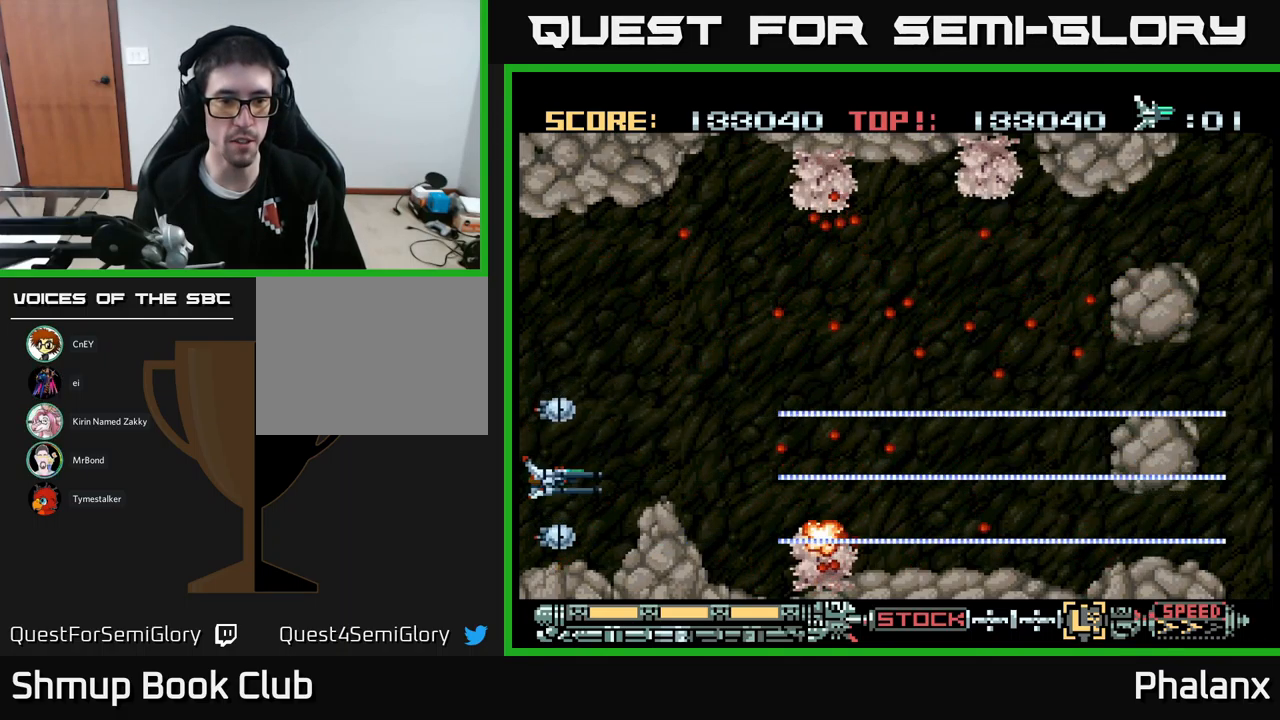
{"buttons": ["B"], "events": []}